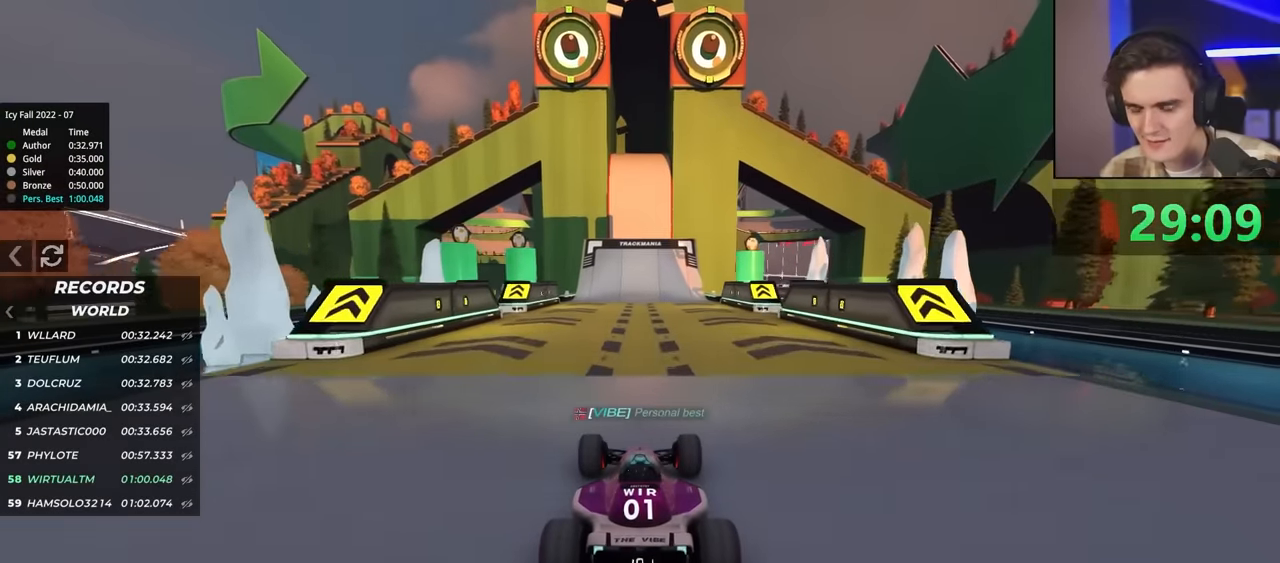
Gameplay with keyboard; each line is a JSON object with the keys held at the frame after it. "events" lists presses ("down") and releases ("up") of "brake", "down", "left", "right" and "up" between this image and that frame as [ms after this image, input, new state], when the widget could be followed in between. No other keys are recorded. Mouse input is not recorded. Key names are as the overlay labels them; some are game actions (e.g. jump) rather than physical keys.
{"keys": ["up"], "events": []}
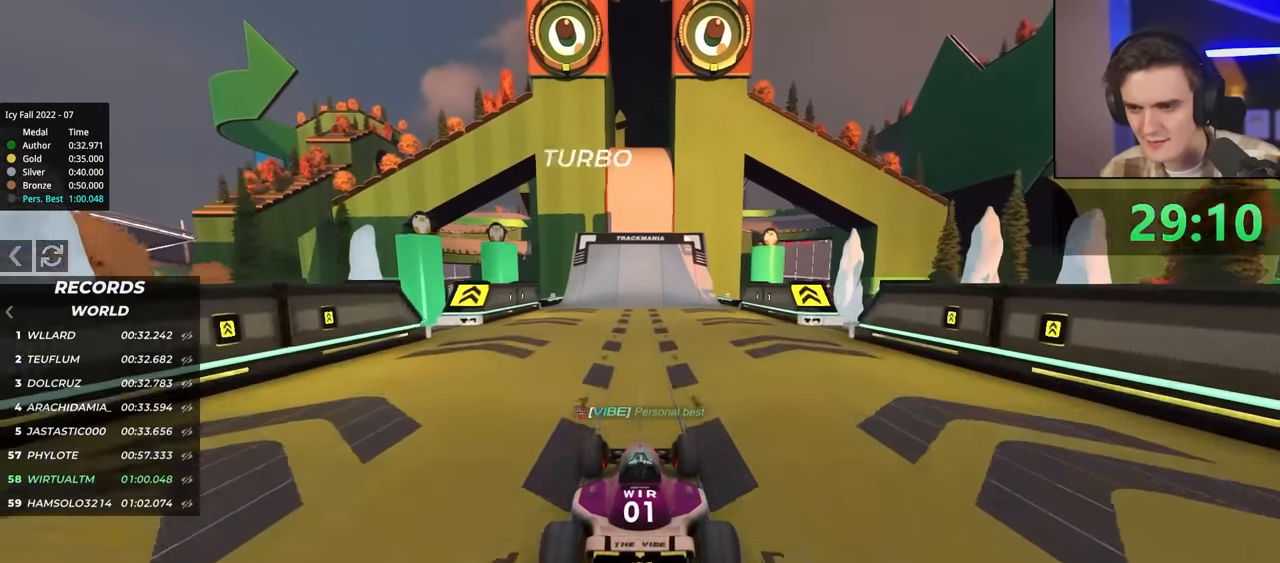
{"keys": ["up"], "events": []}
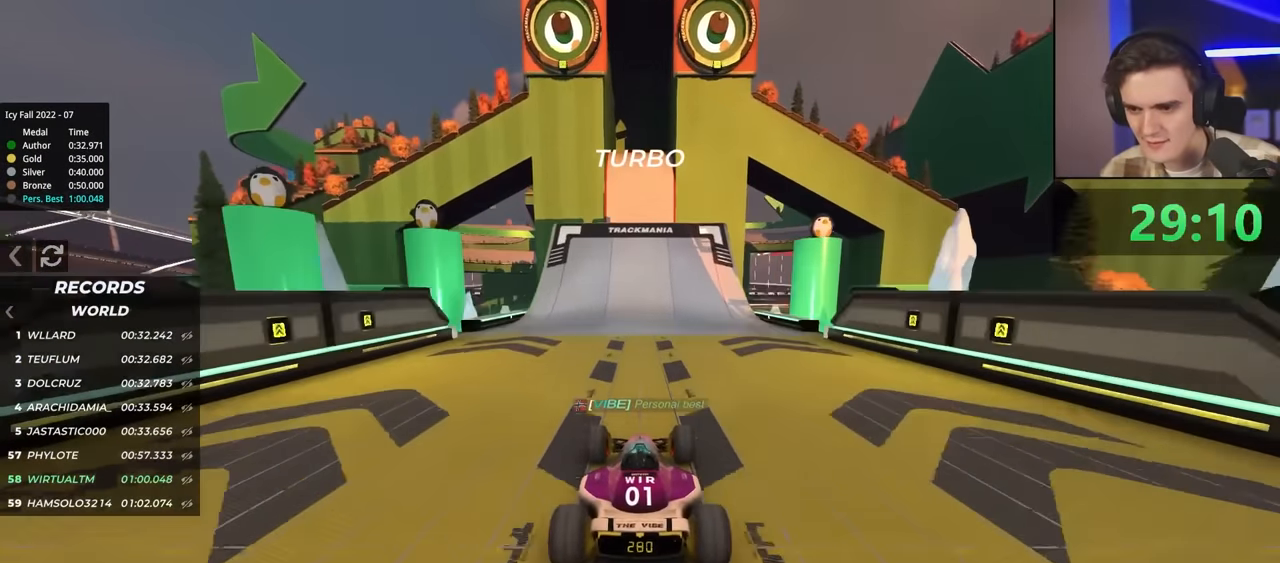
{"keys": ["brake"], "events": [[150, "brake", "down"], [183, "up", "up"]]}
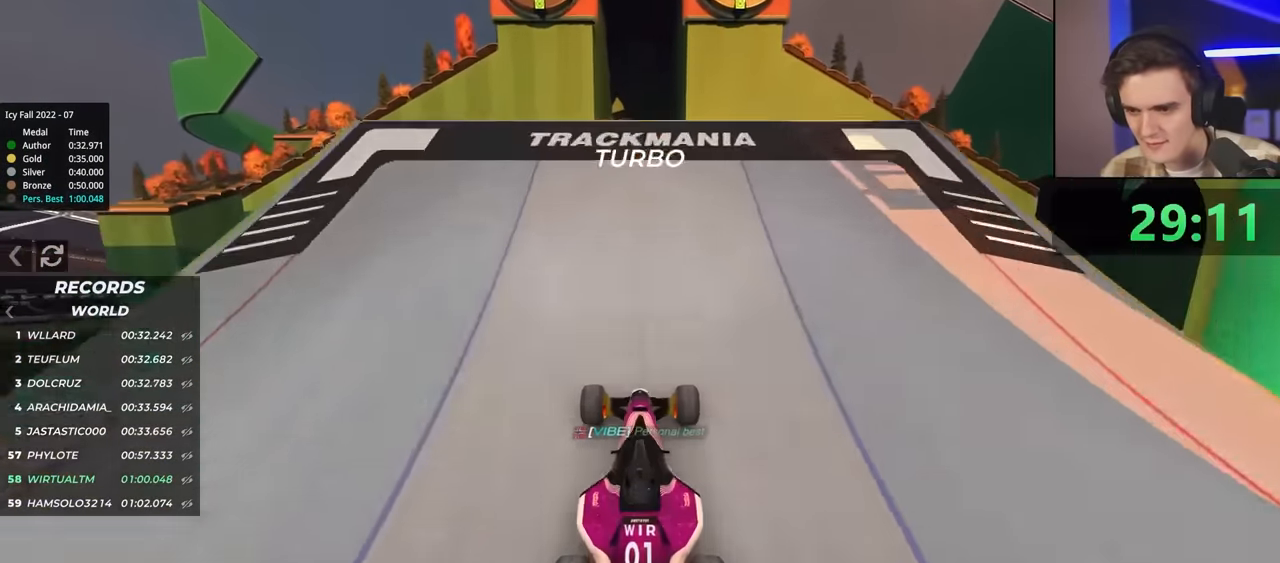
{"keys": ["up"], "events": [[150, "brake", "up"], [350, "up", "down"]]}
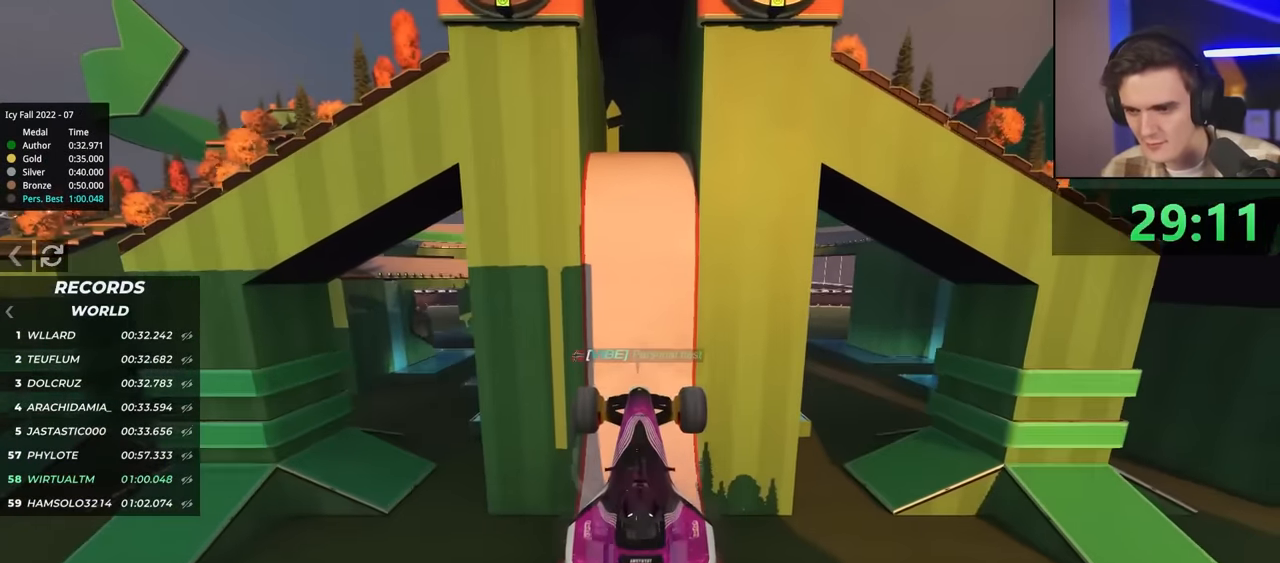
{"keys": ["brake", "up"], "events": [[450, "brake", "down"]]}
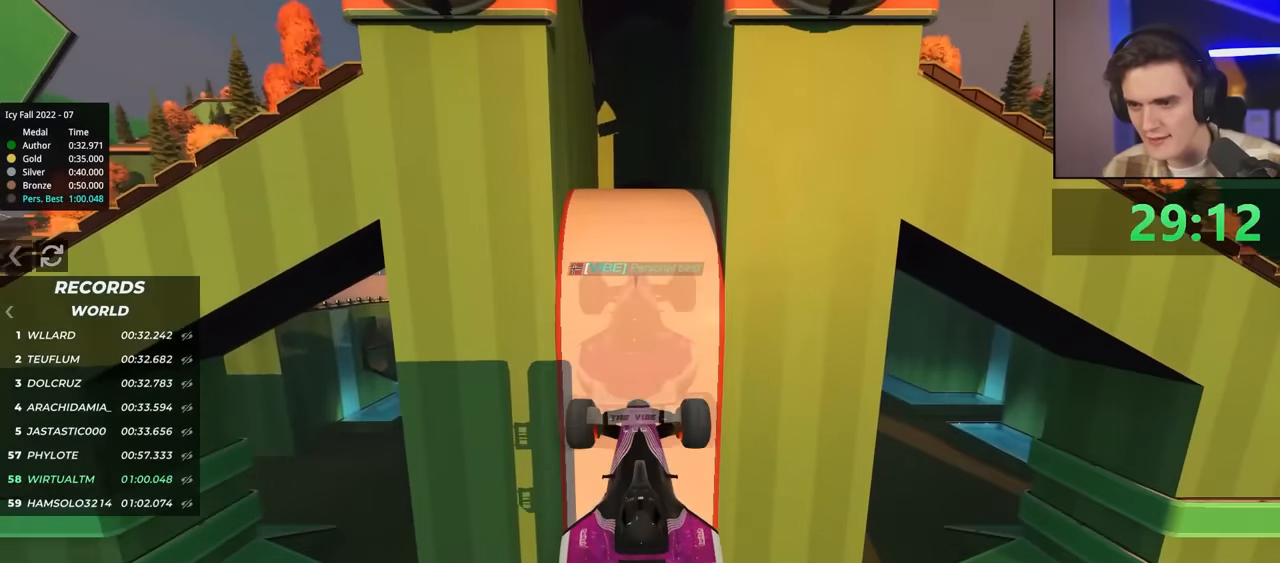
{"keys": ["up"], "events": [[50, "brake", "up"]]}
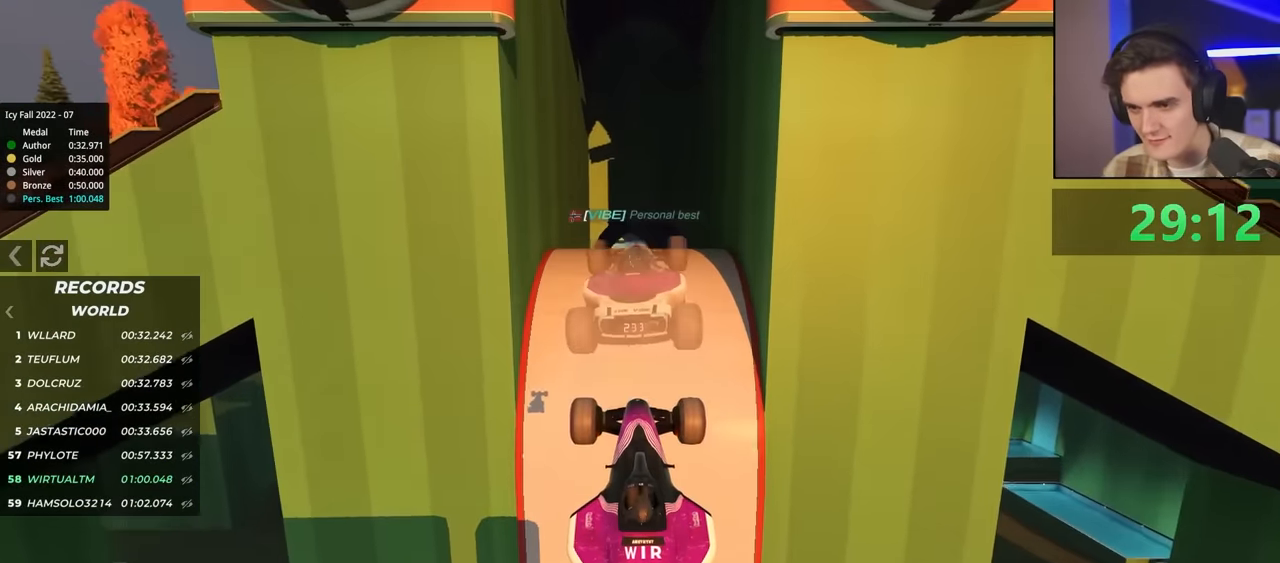
{"keys": ["up"], "events": []}
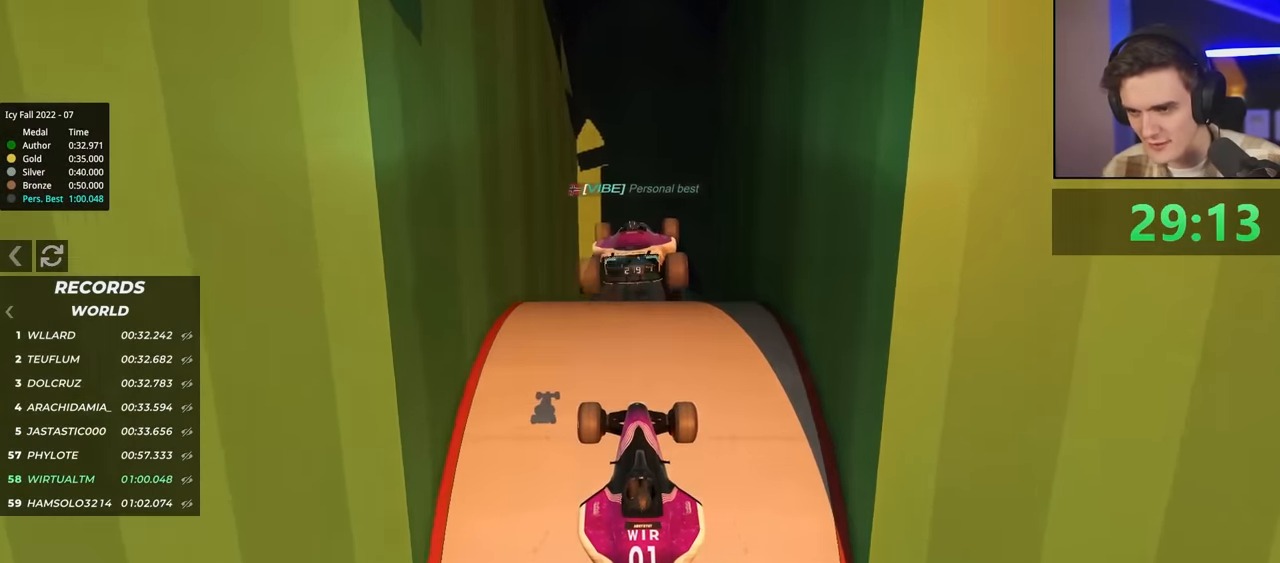
{"keys": ["up"], "events": []}
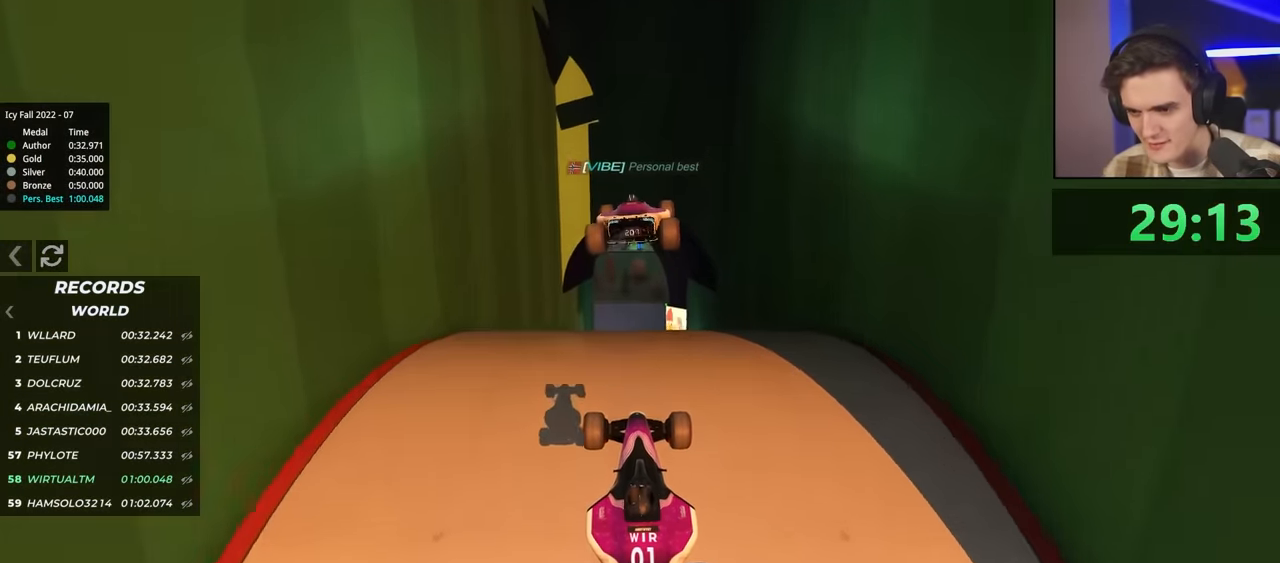
{"keys": ["up"], "events": []}
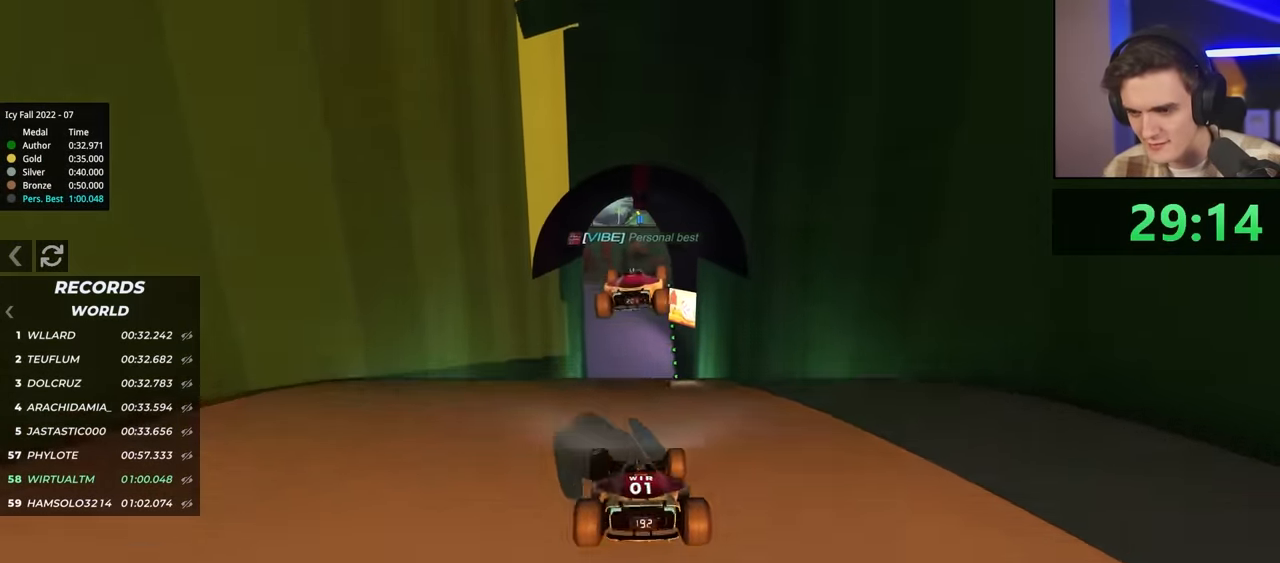
{"keys": ["up"], "events": []}
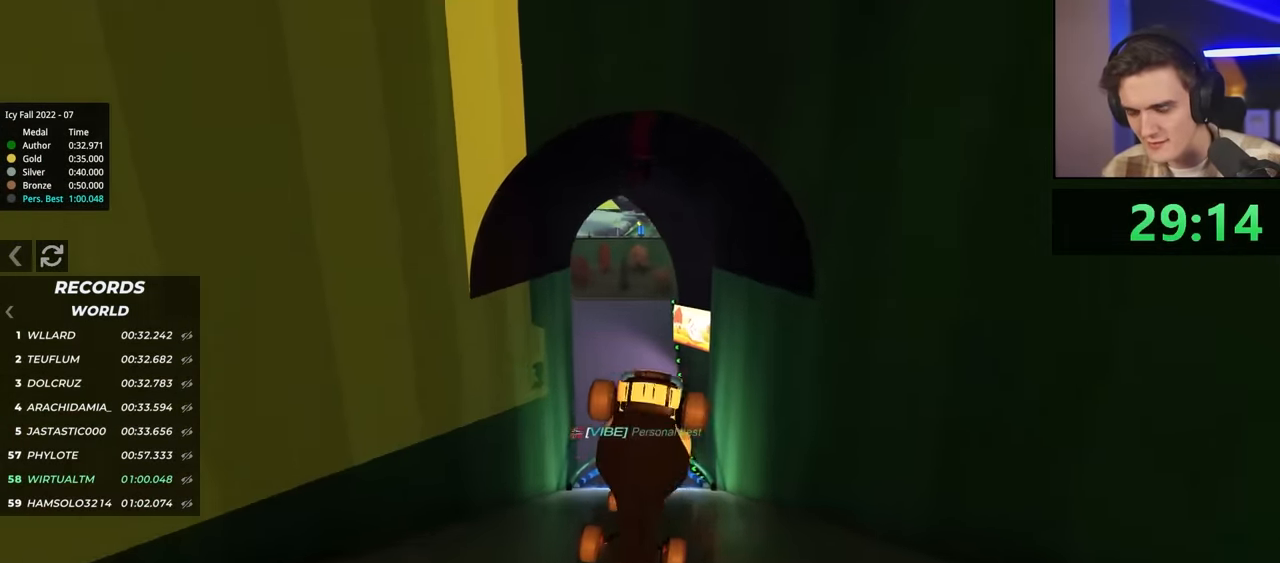
{"keys": ["up"], "events": []}
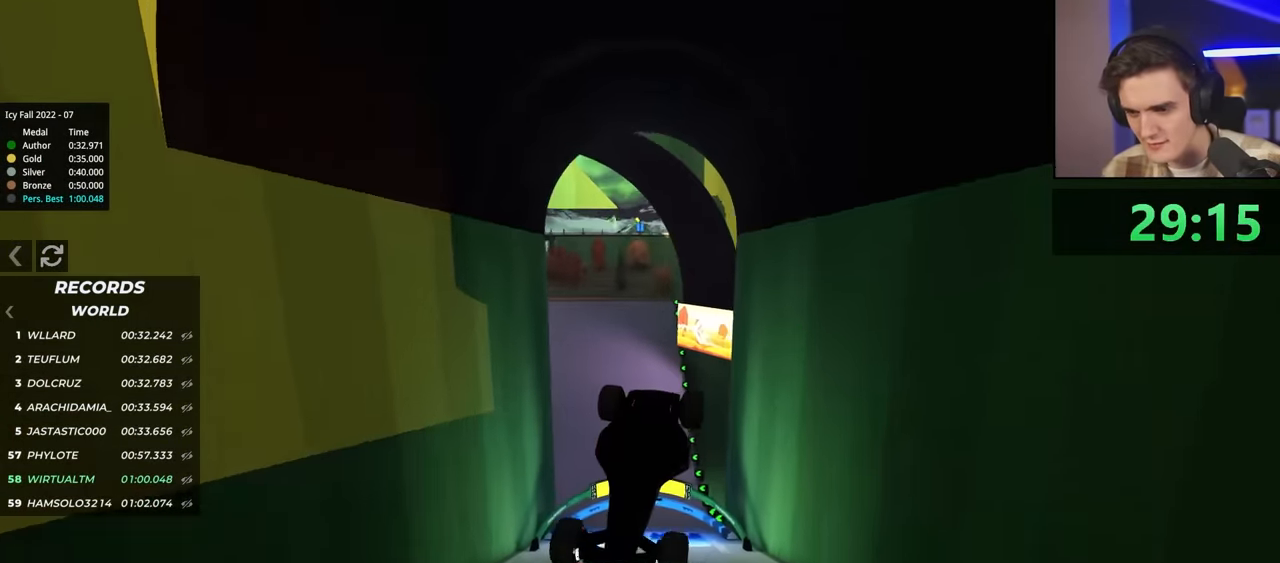
{"keys": ["up"], "events": []}
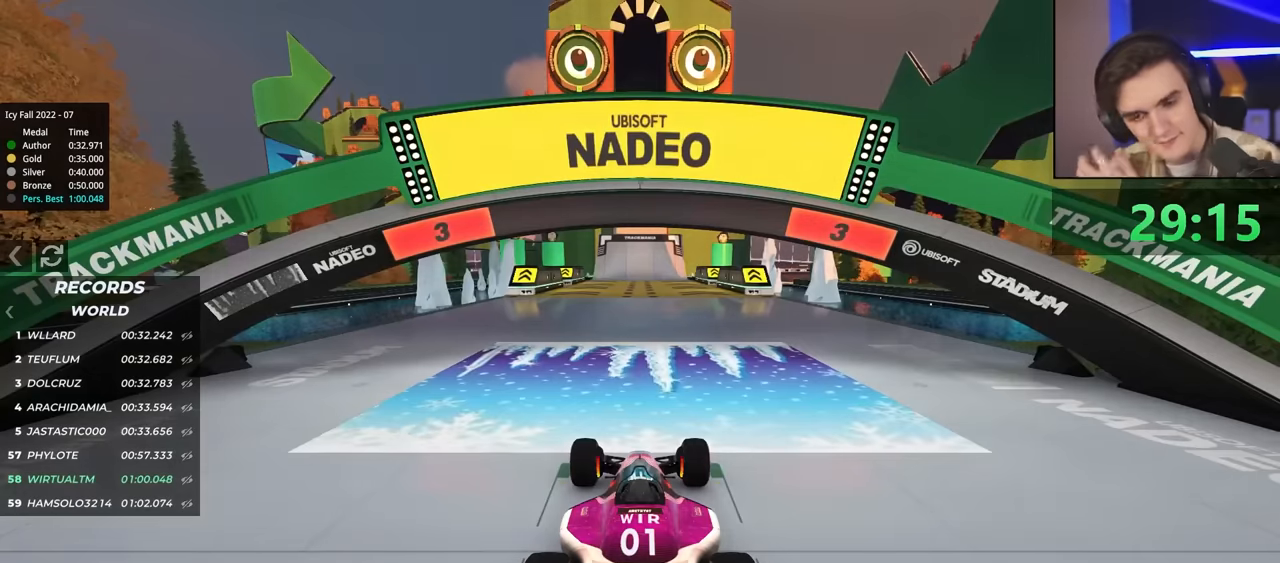
{"keys": ["up"], "events": []}
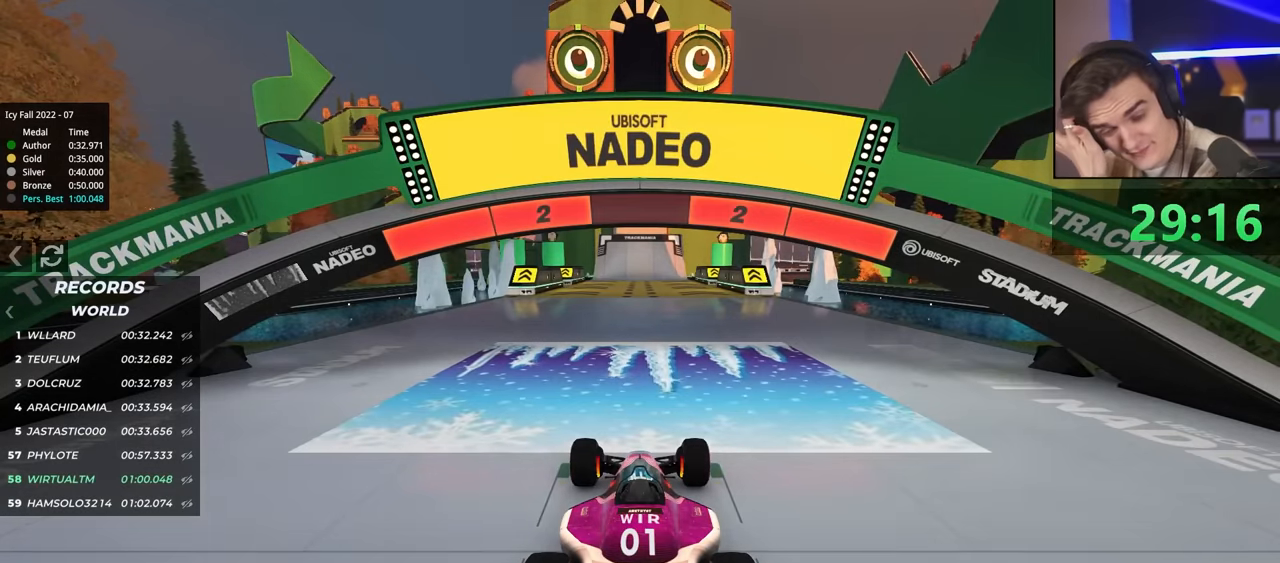
{"keys": ["up"], "events": []}
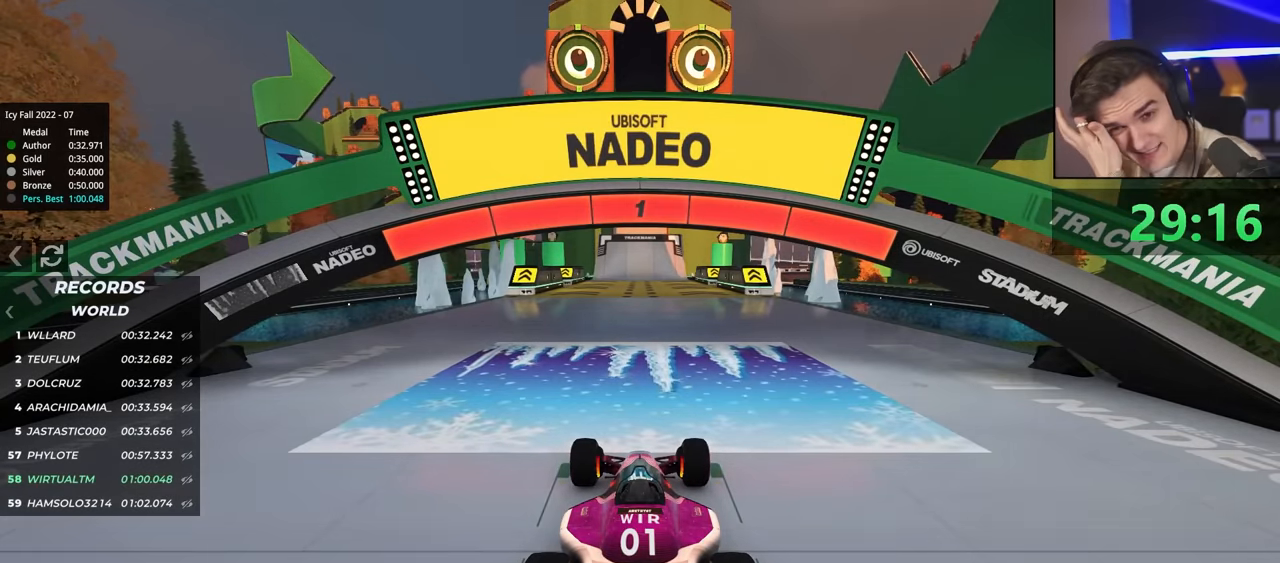
{"keys": ["up"], "events": []}
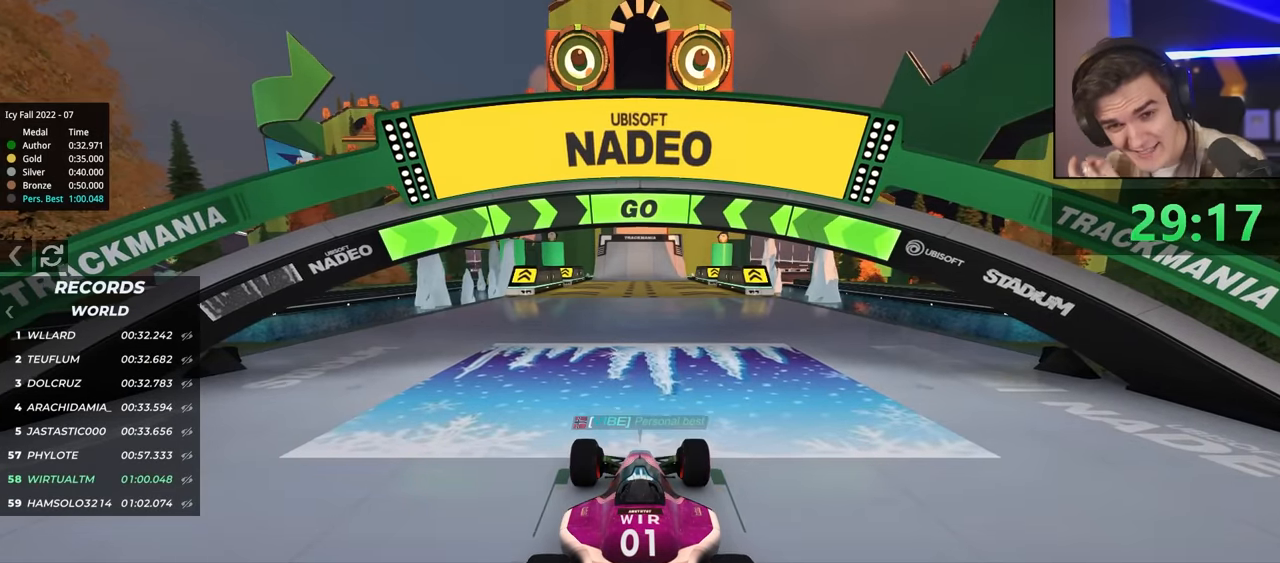
{"keys": ["up"], "events": []}
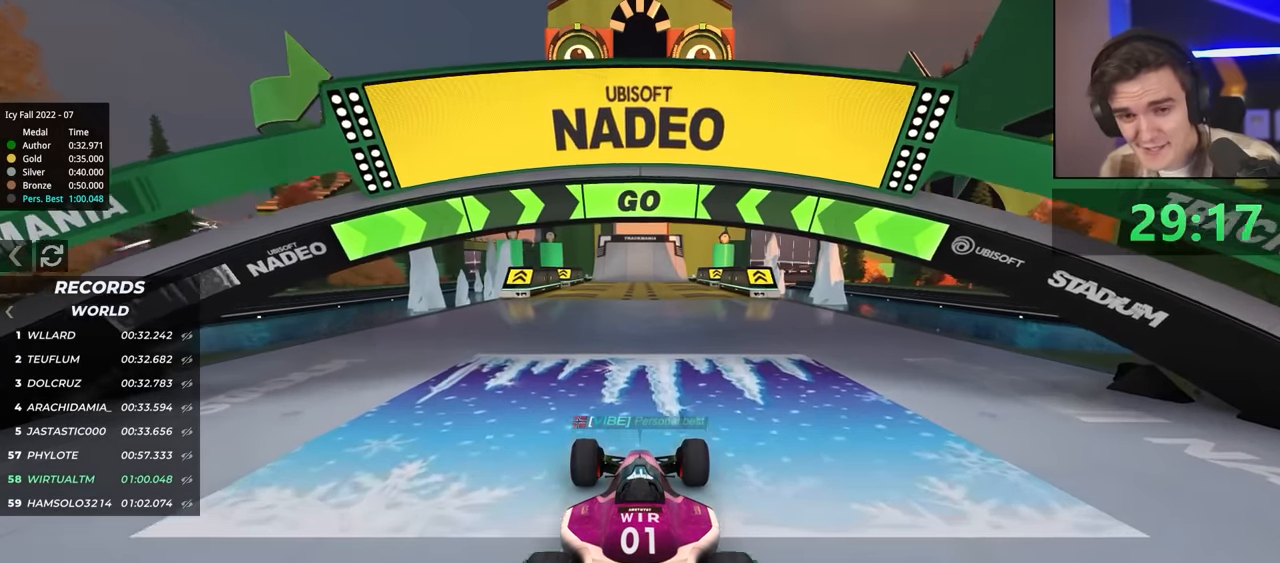
{"keys": ["up"], "events": []}
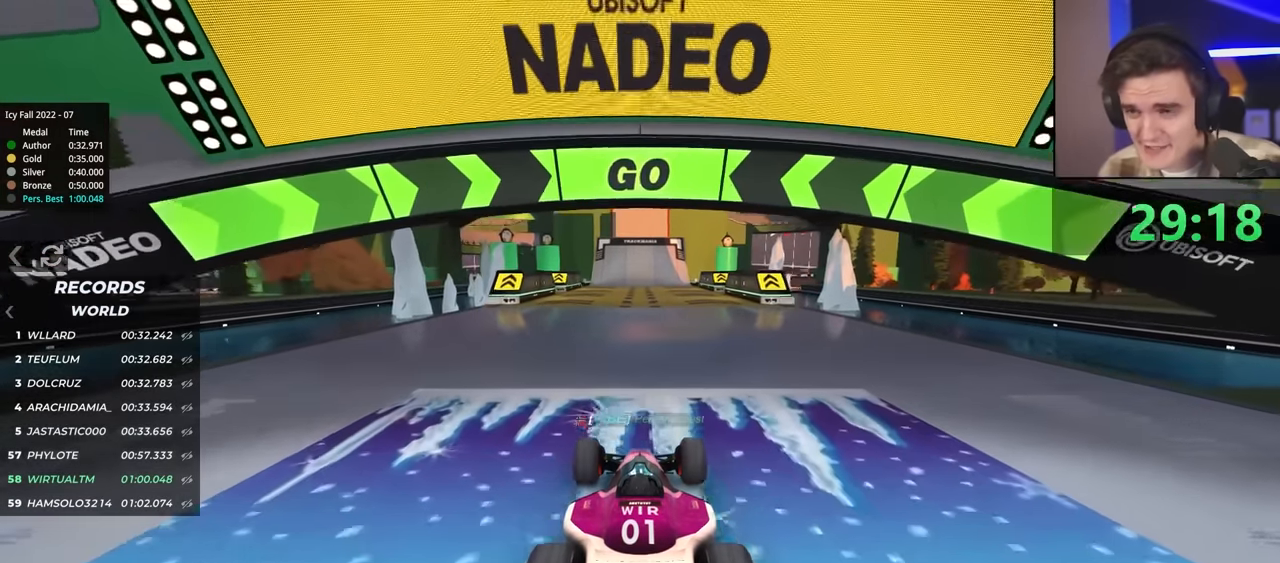
{"keys": ["up"], "events": []}
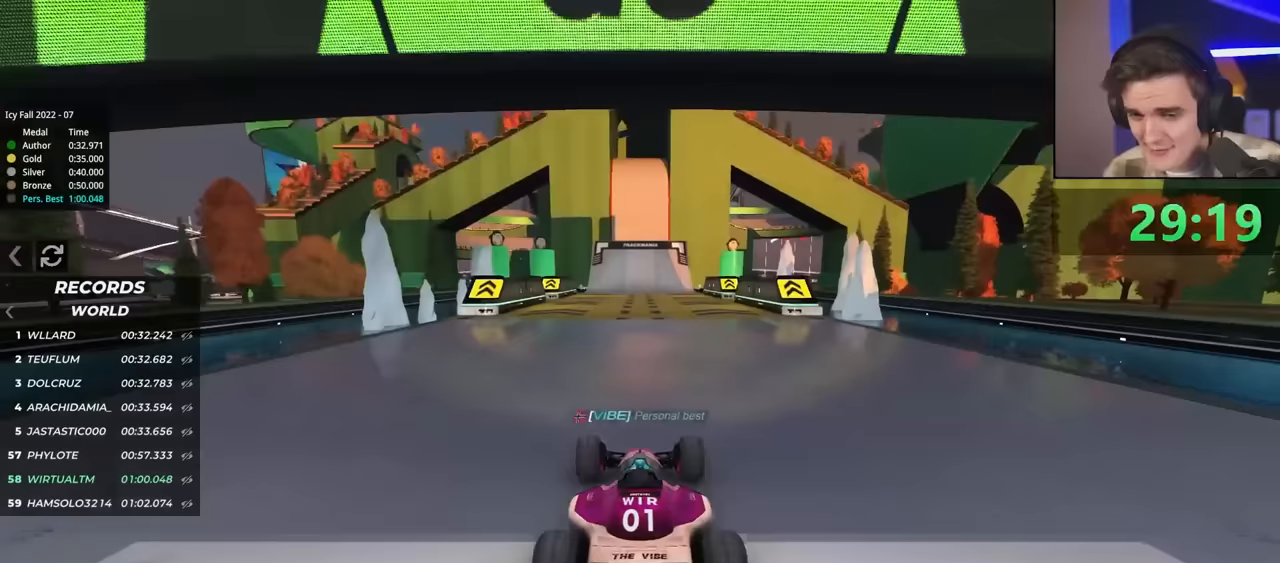
{"keys": ["up"], "events": []}
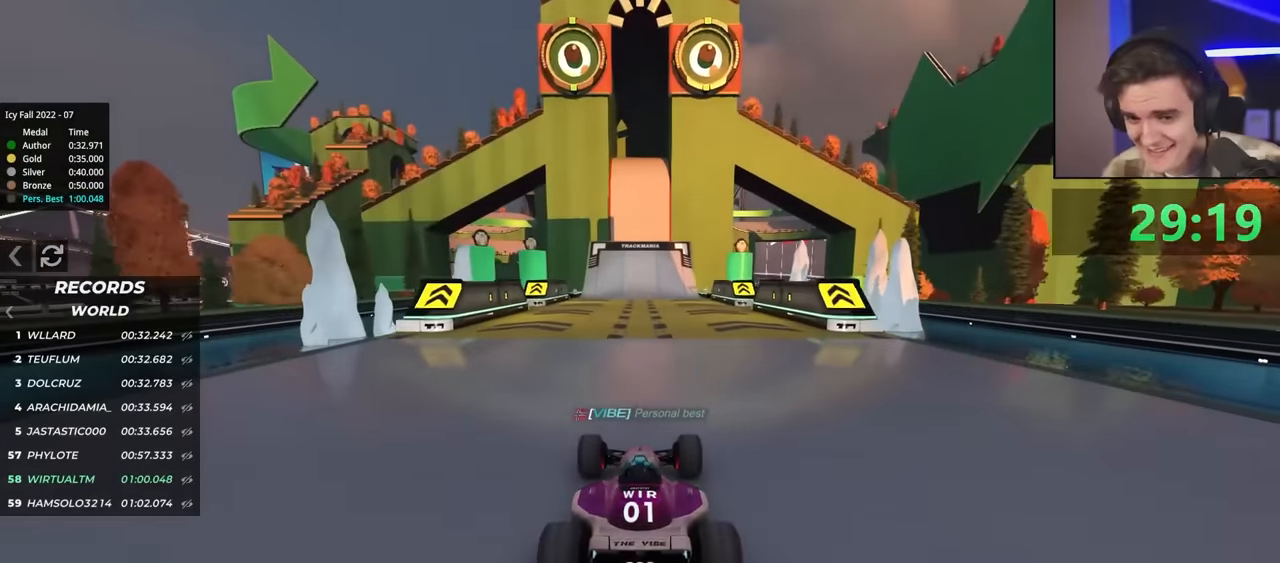
{"keys": ["up"], "events": []}
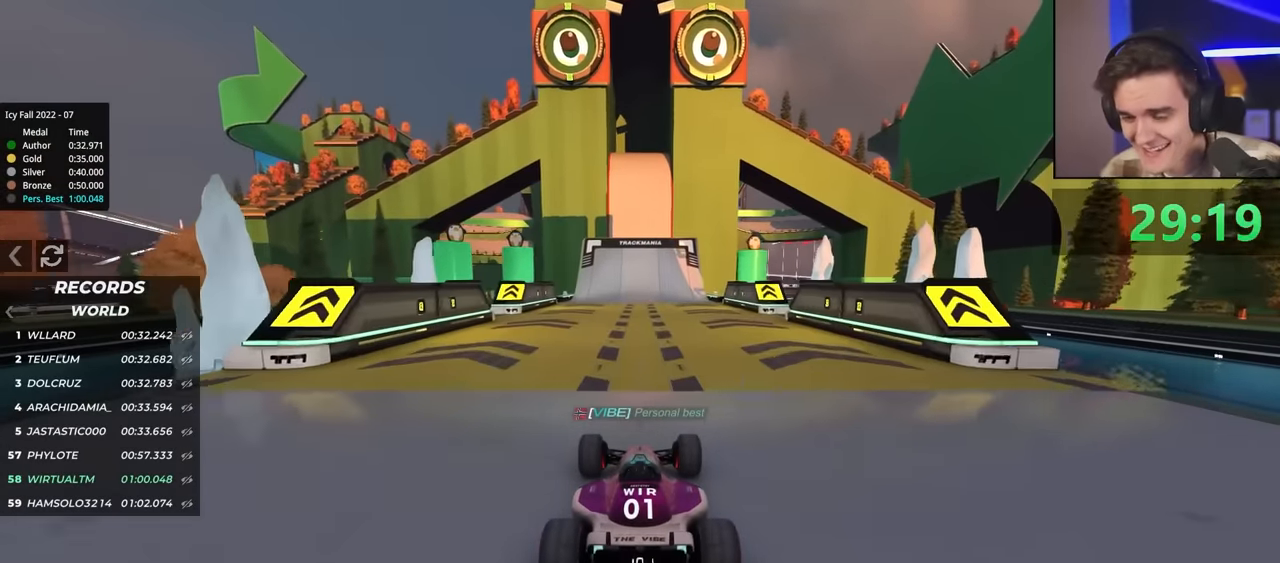
{"keys": ["up"], "events": []}
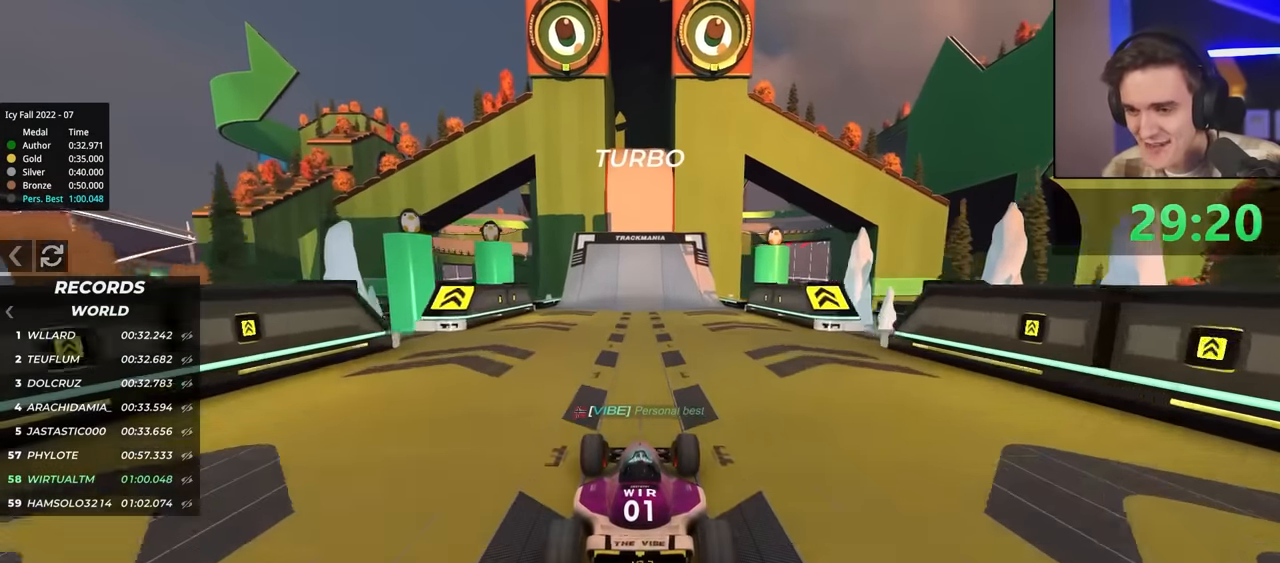
{"keys": ["up"], "events": []}
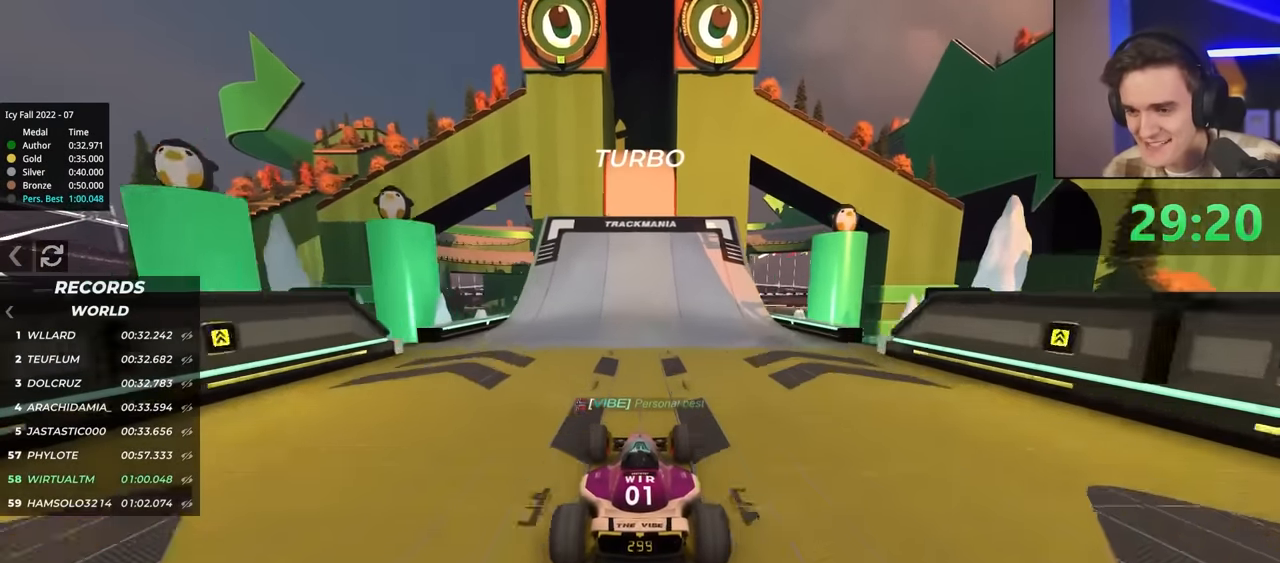
{"keys": [], "events": [[50, "brake", "down"], [183, "up", "up"], [417, "brake", "up"]]}
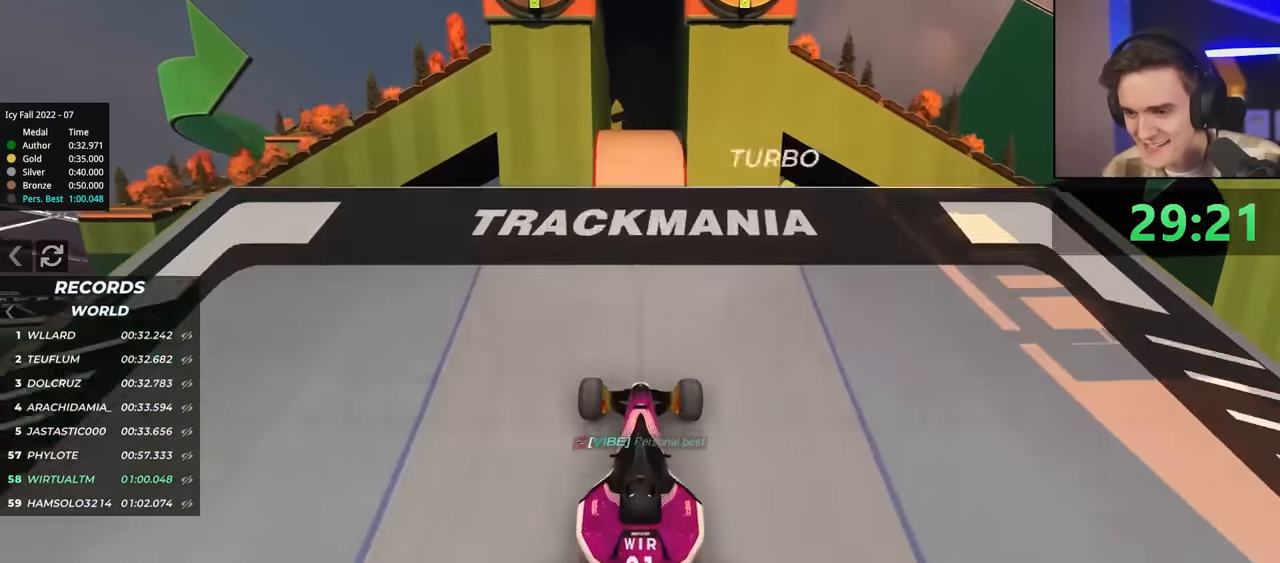
{"keys": ["up"], "events": [[167, "up", "down"]]}
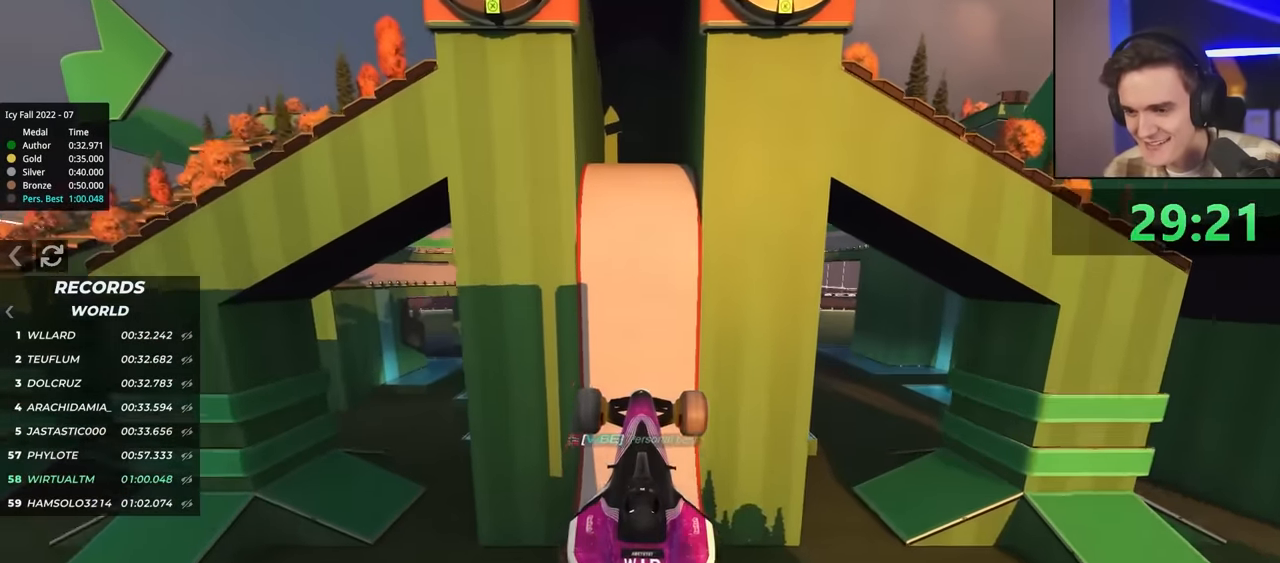
{"keys": ["up"], "events": []}
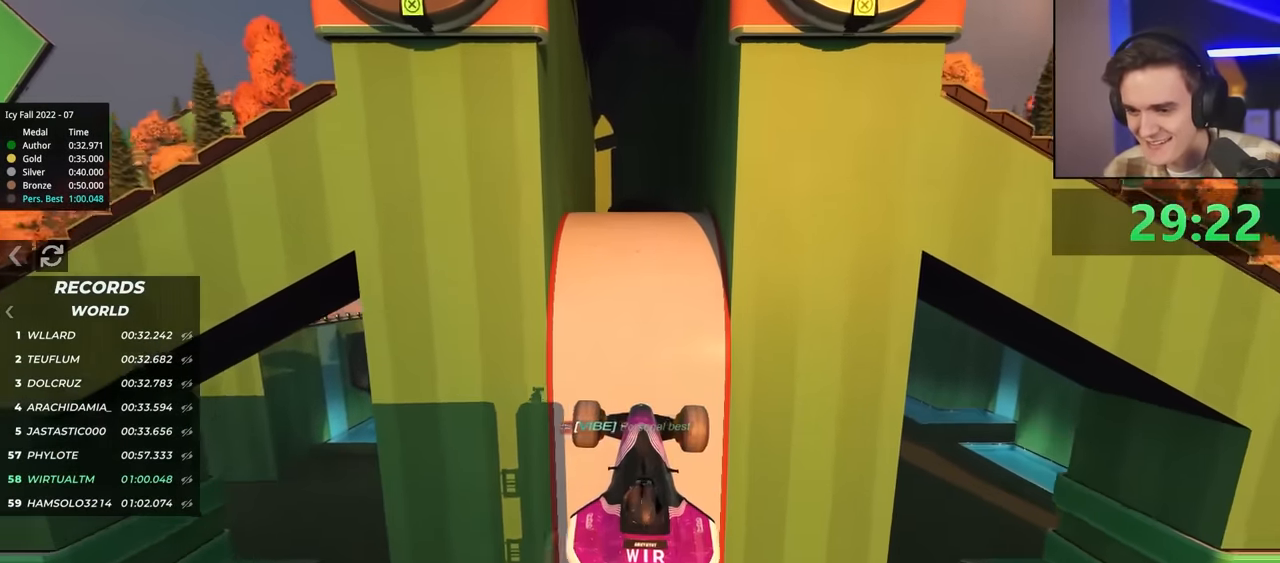
{"keys": ["up"], "events": []}
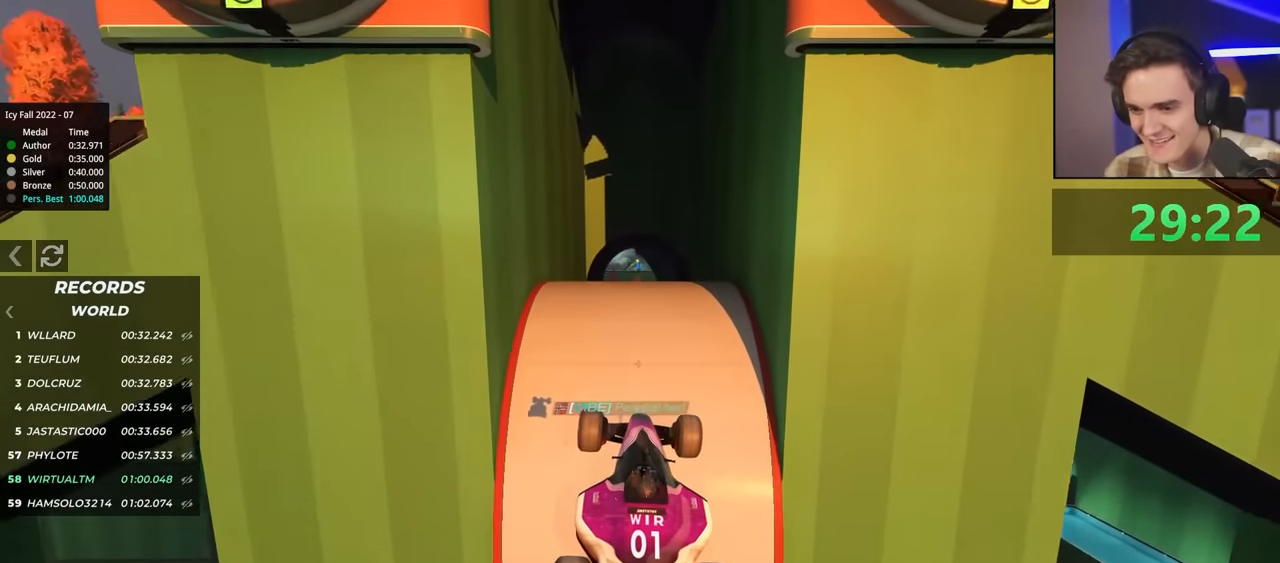
{"keys": ["up"], "events": []}
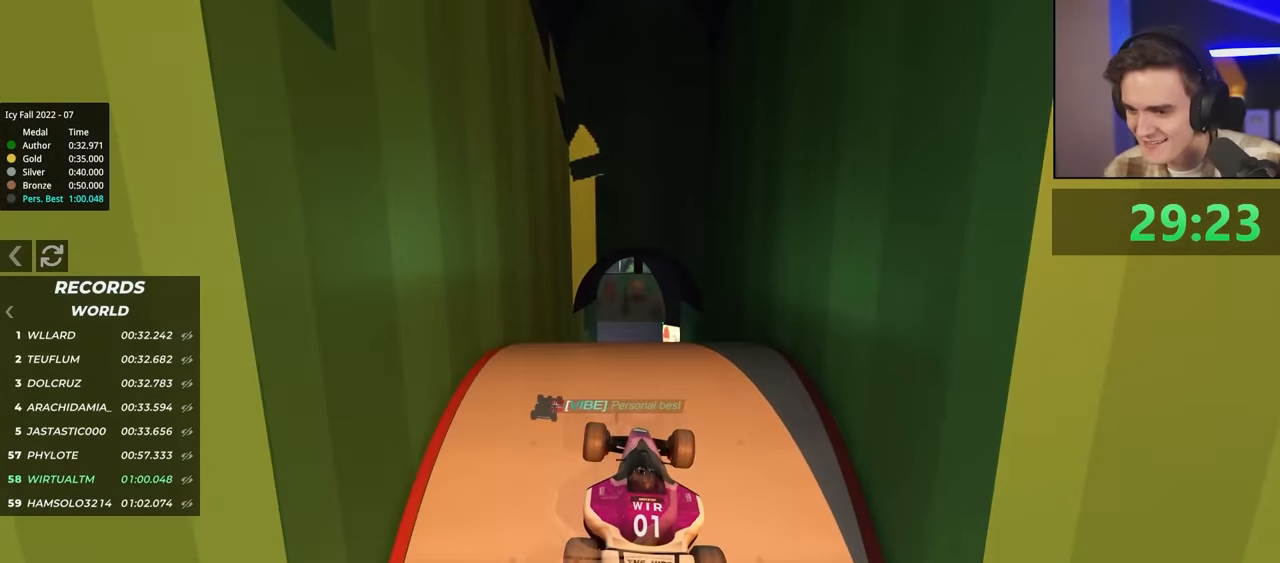
{"keys": ["up"], "events": []}
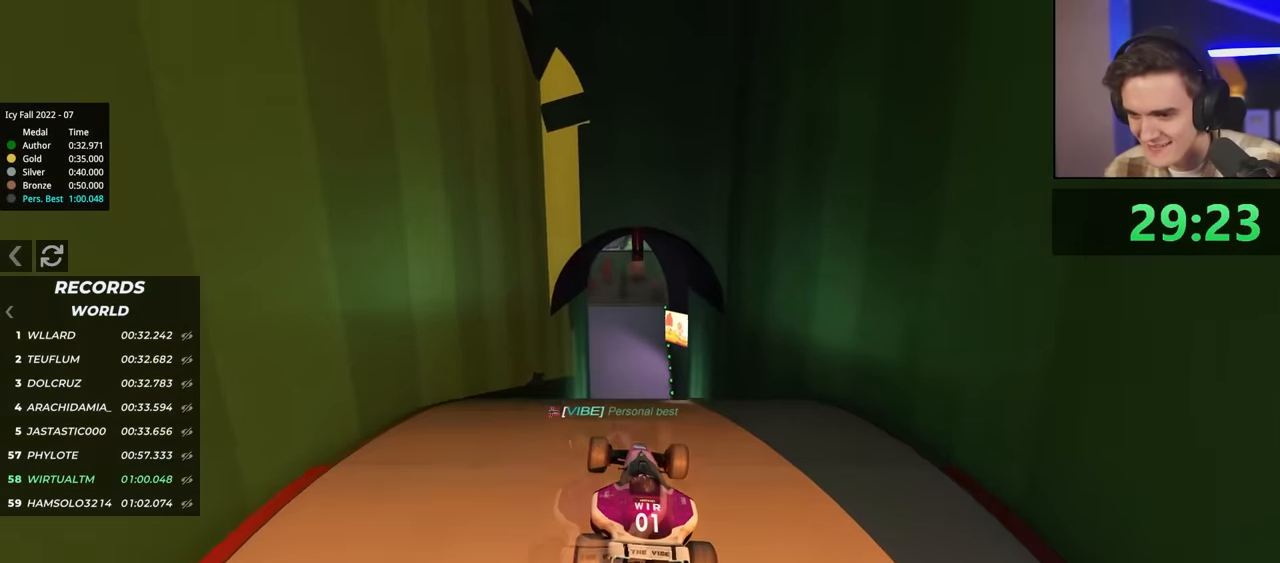
{"keys": ["up"], "events": []}
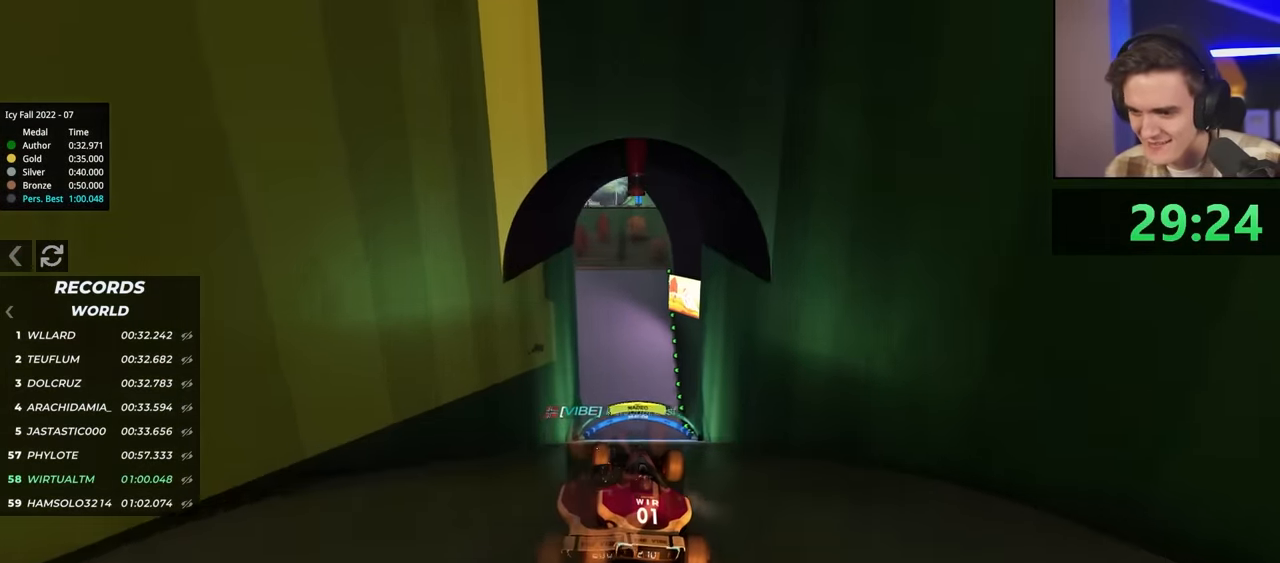
{"keys": ["left", "up"], "events": [[233, "left", "down"]]}